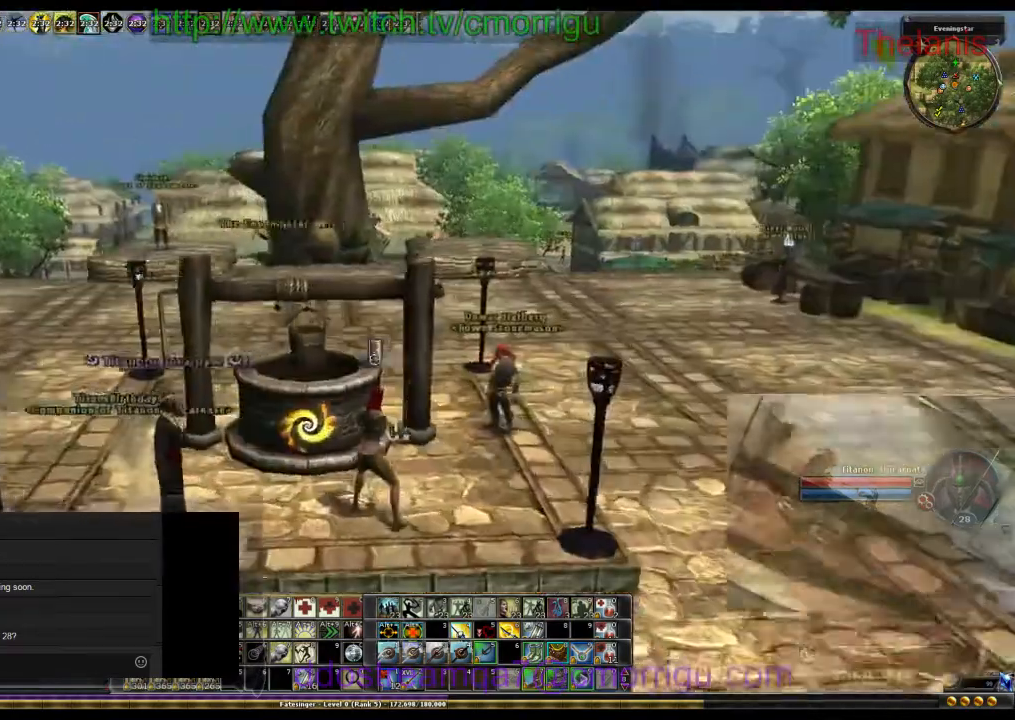
Gameplay with keyboard; each line is a JSON object with the keys held at the frame after it. "events" lists presses ("down") and releases ("up") of ".", "/", "0", "1", "2", "3", "4", "5", "6", "7", "8", "9", "a", "b", "backslash", "backspace", "c", "caps_lock", "comma", "ctrl_l", "ctrl_r", "d", "e", "equals", "escape", "f", "f1", "f10", "f11", "f12", "f2", "f3", "f4", "f5", "f6", "f7", "f8", "f9", "g", "h", "i", "j", "k", "l", "lbracket", "m", "minus", "n", "o", "p", "q", "quote", "r", "rbracket", "return", "s", "semicolon", "shift_l", "shift_r", "space", "t", "tab", "tilde", "u", "v", "w", "x", "y" and "z" between this image and that frame as [ms after this image, input, new state], when the widget could be followed in between. No other keys are recorded. Mouse input is not recorded.
{"keys": [], "events": [[200, "d", "down"], [400, "d", "up"]]}
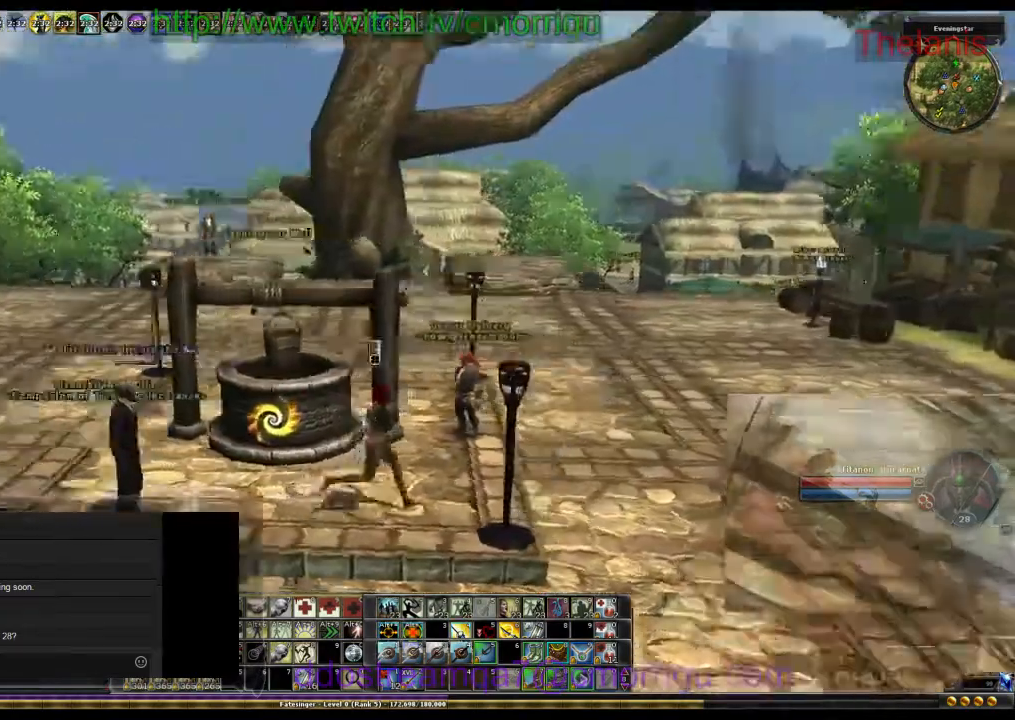
{"keys": [], "events": []}
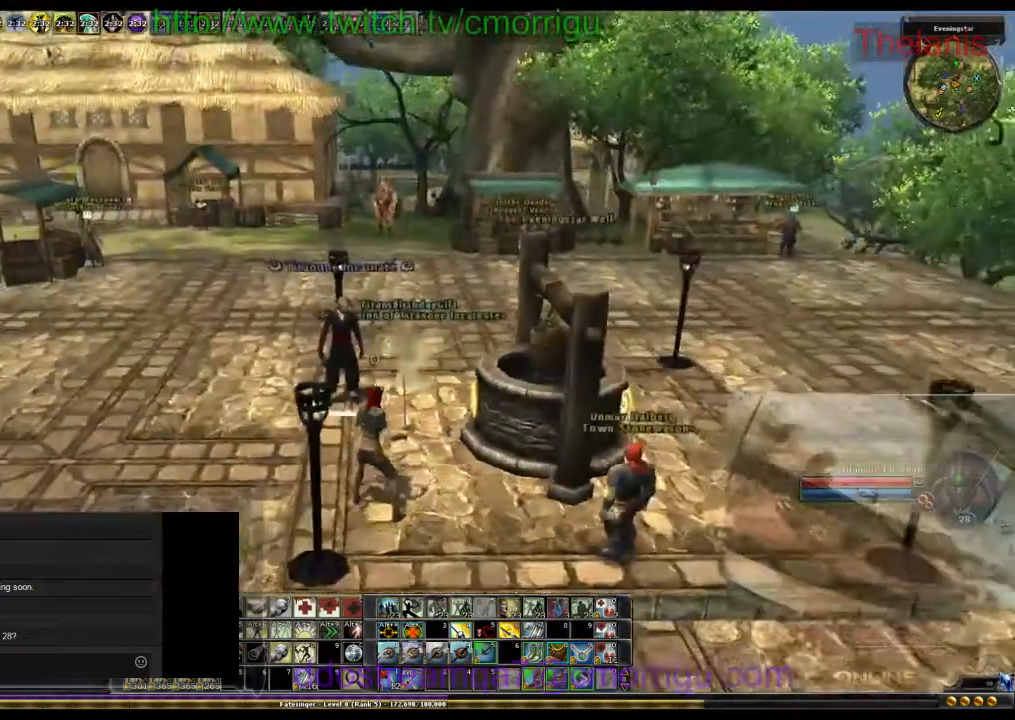
{"keys": ["tab"], "events": [[433, "tab", "down"]]}
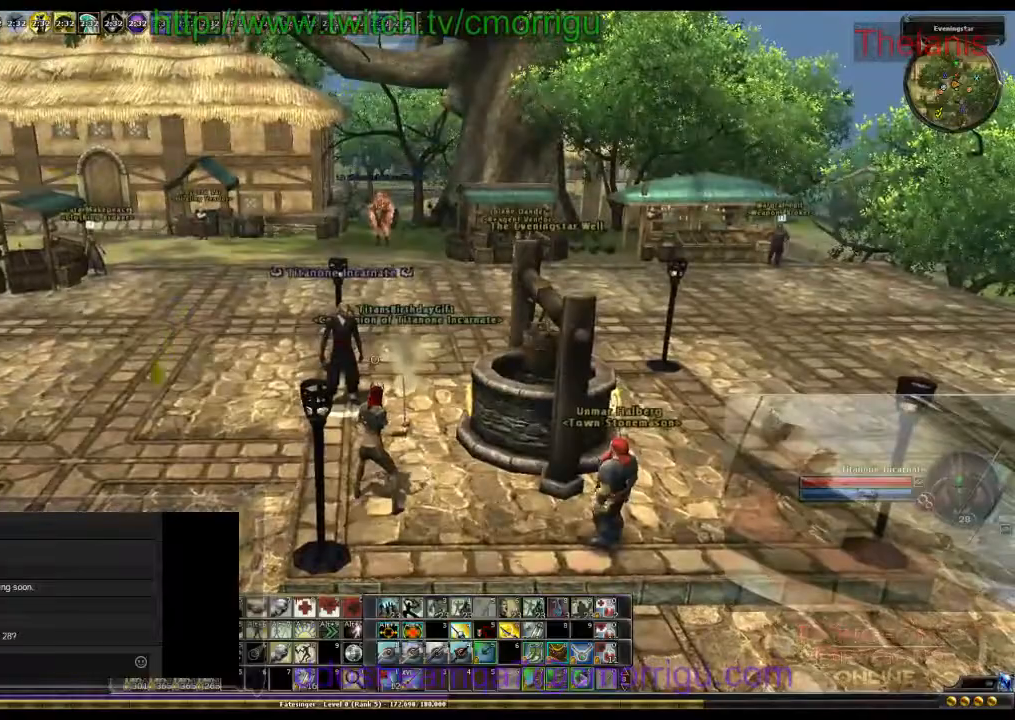
{"keys": ["backspace"], "events": [[167, "tab", "up"], [333, "backspace", "down"]]}